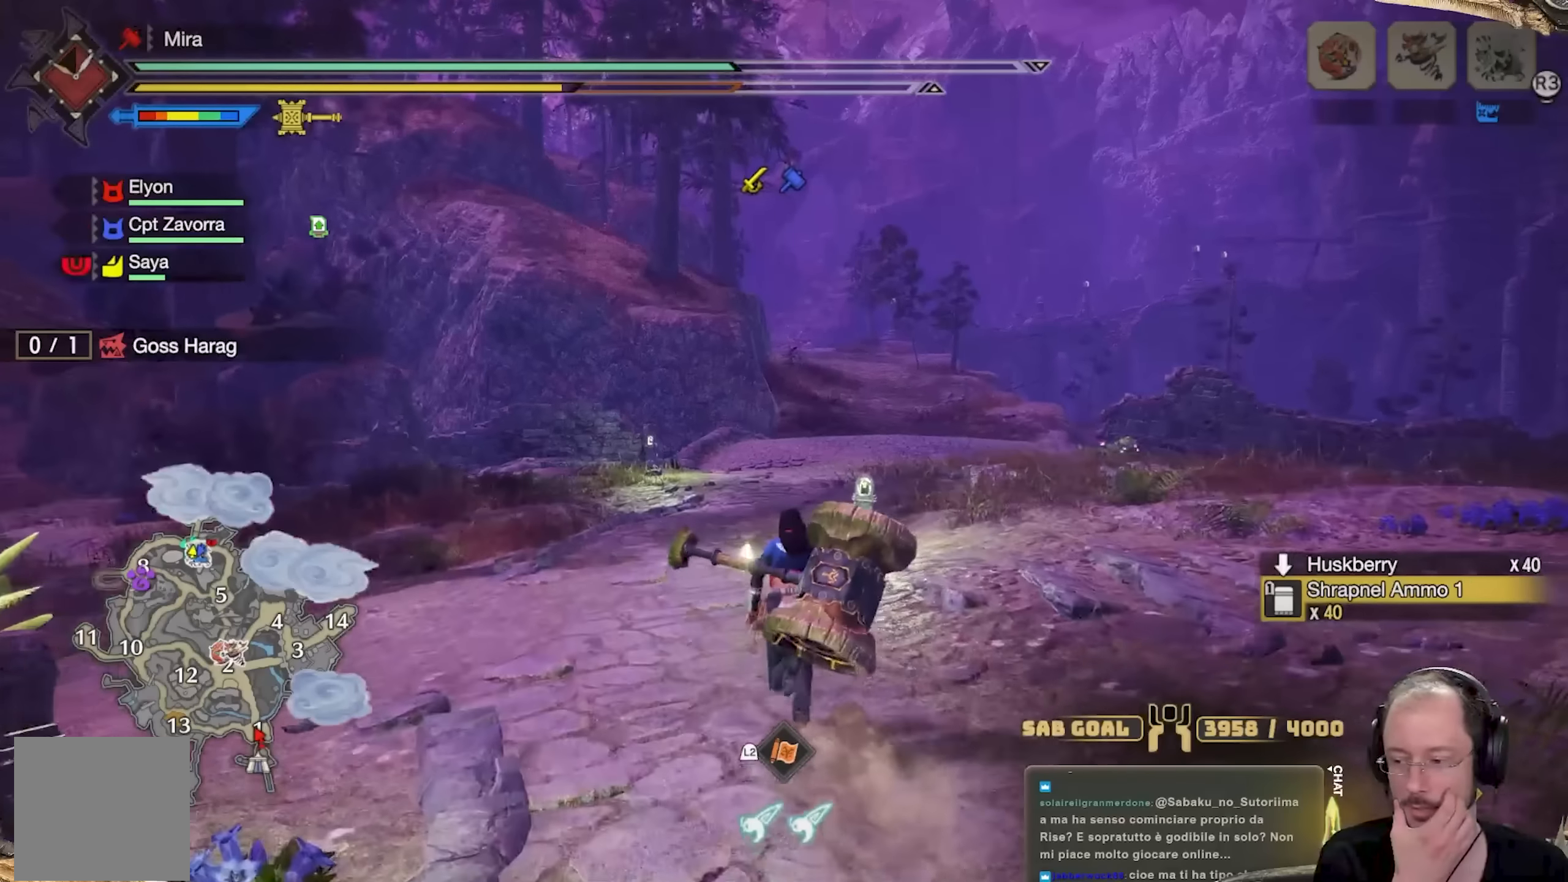
Gameplay with a controller (Xbox layout); each line is a JSON object with the inputs held at the frame after it. "events" lists button and stick changes between this image and that frame as [ms after this image, input, new state], when the widget could be followed in between. Not read: R3.
{"buttons": [], "left_stick": "up", "right_stick": "center", "events": []}
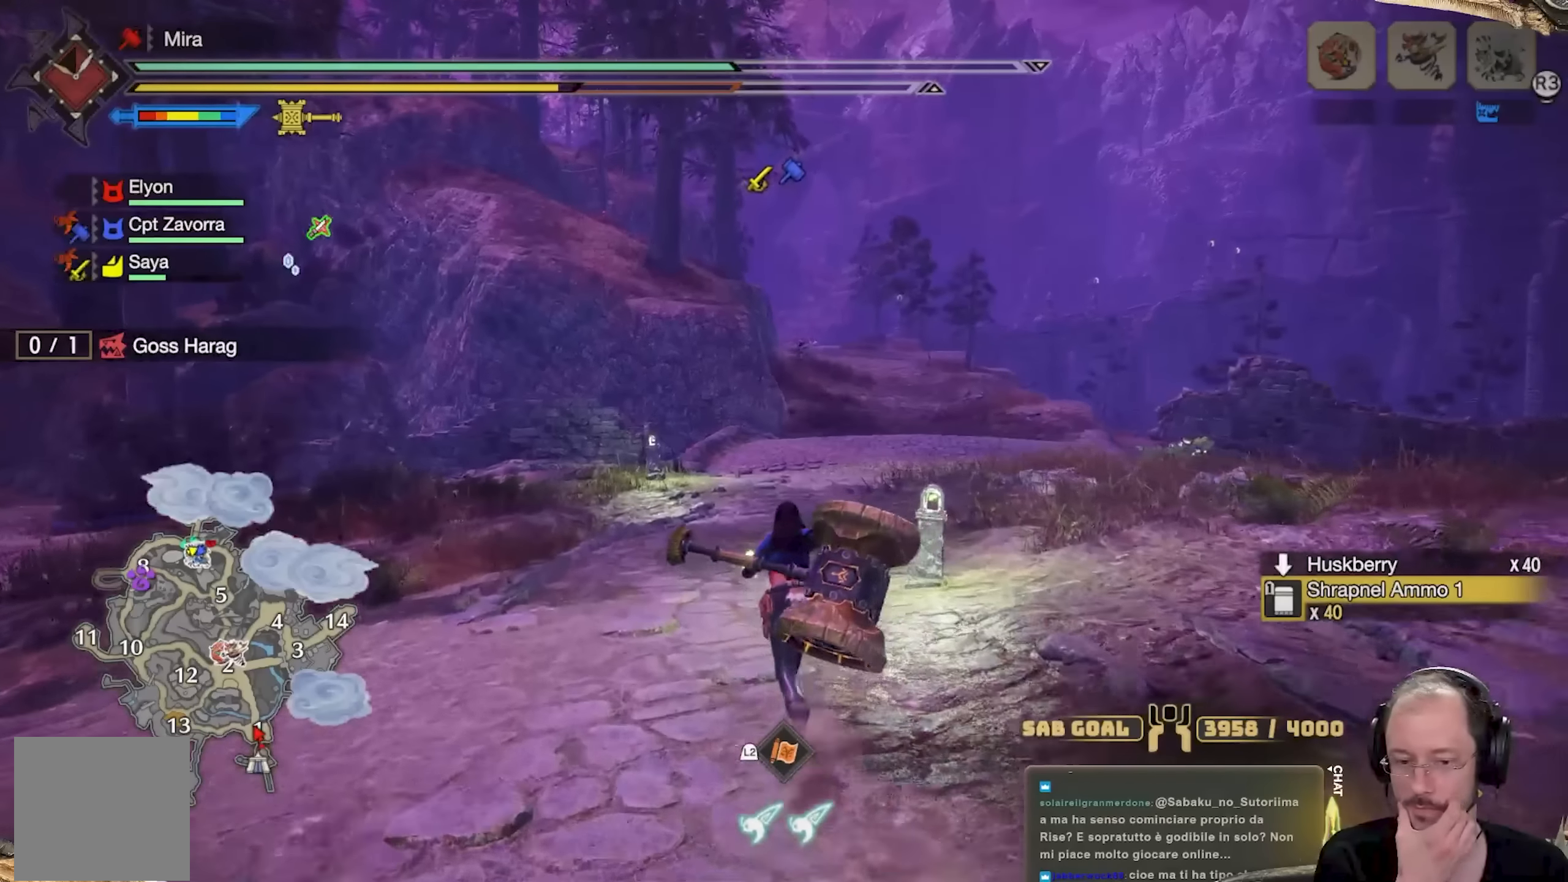
{"buttons": [], "left_stick": "up", "right_stick": "center", "events": []}
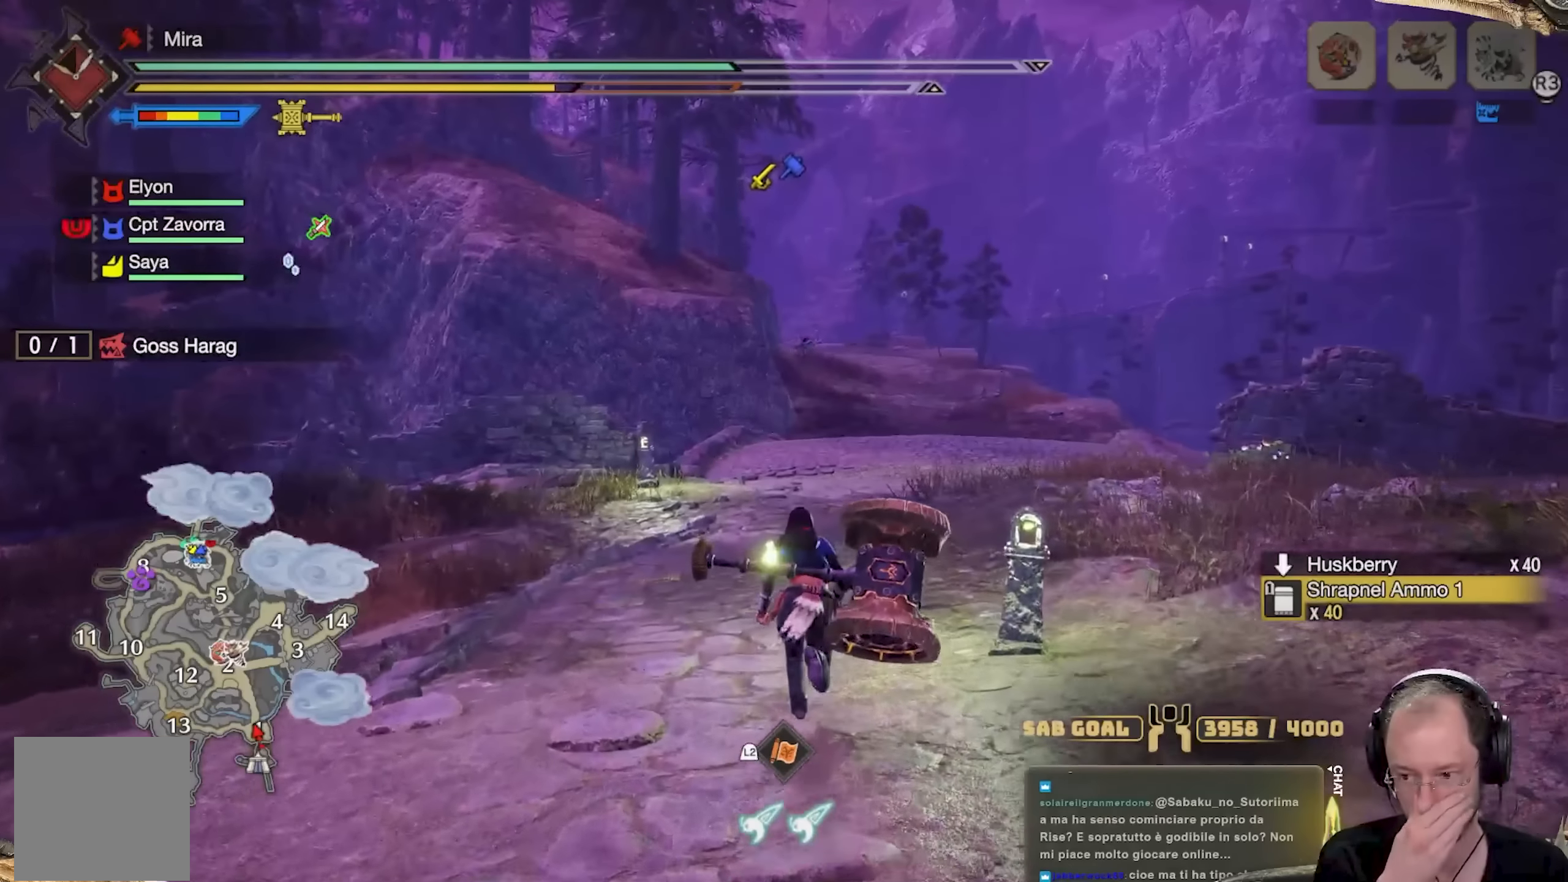
{"buttons": [], "left_stick": "up", "right_stick": "center", "events": []}
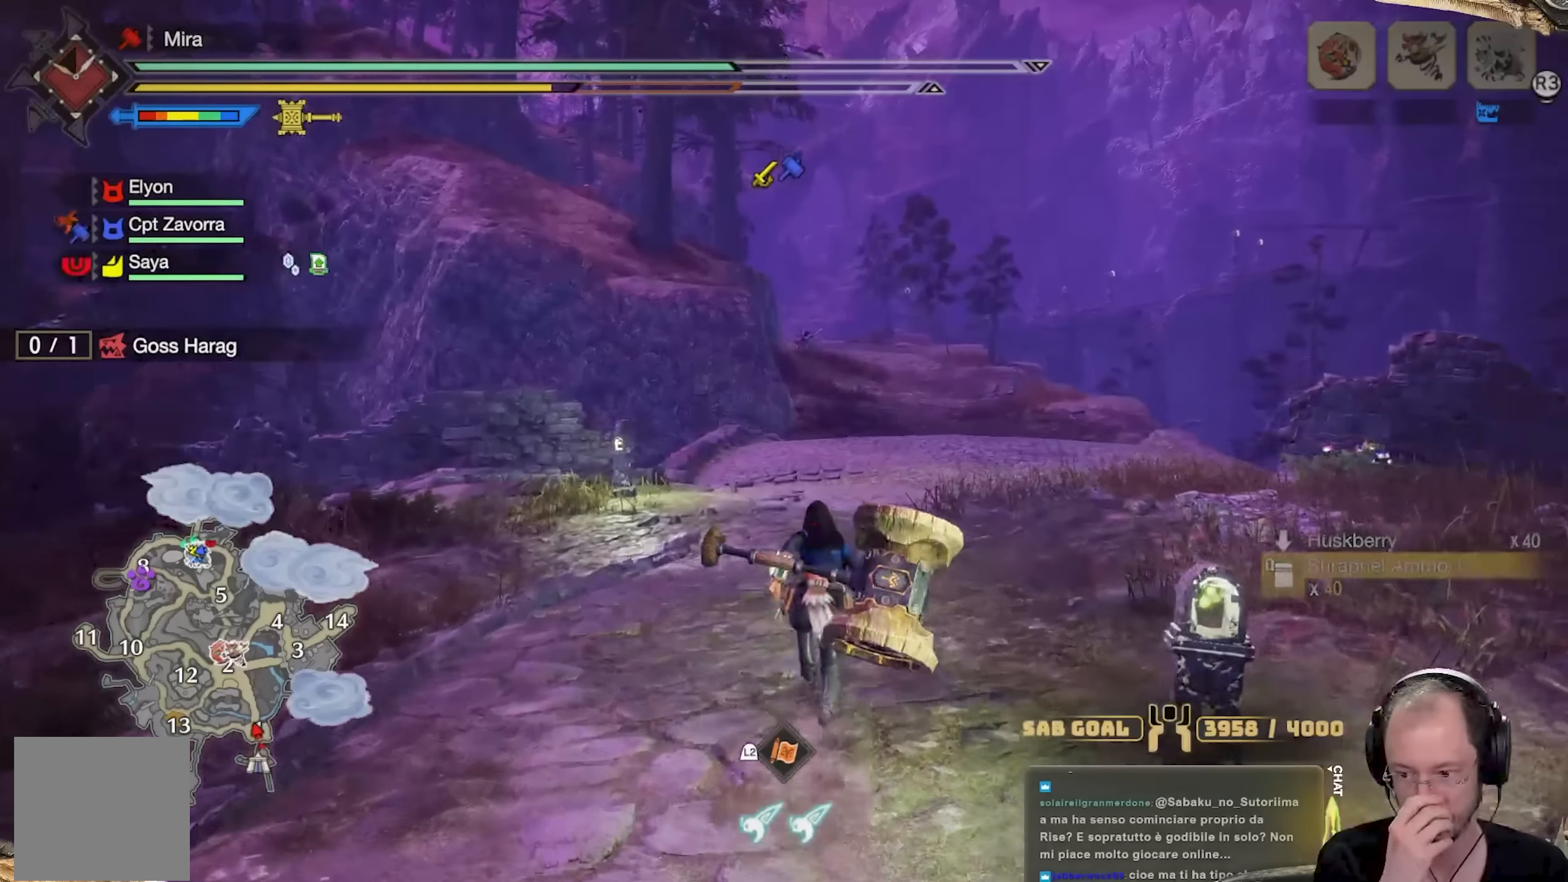
{"buttons": [], "left_stick": "up", "right_stick": "center", "events": []}
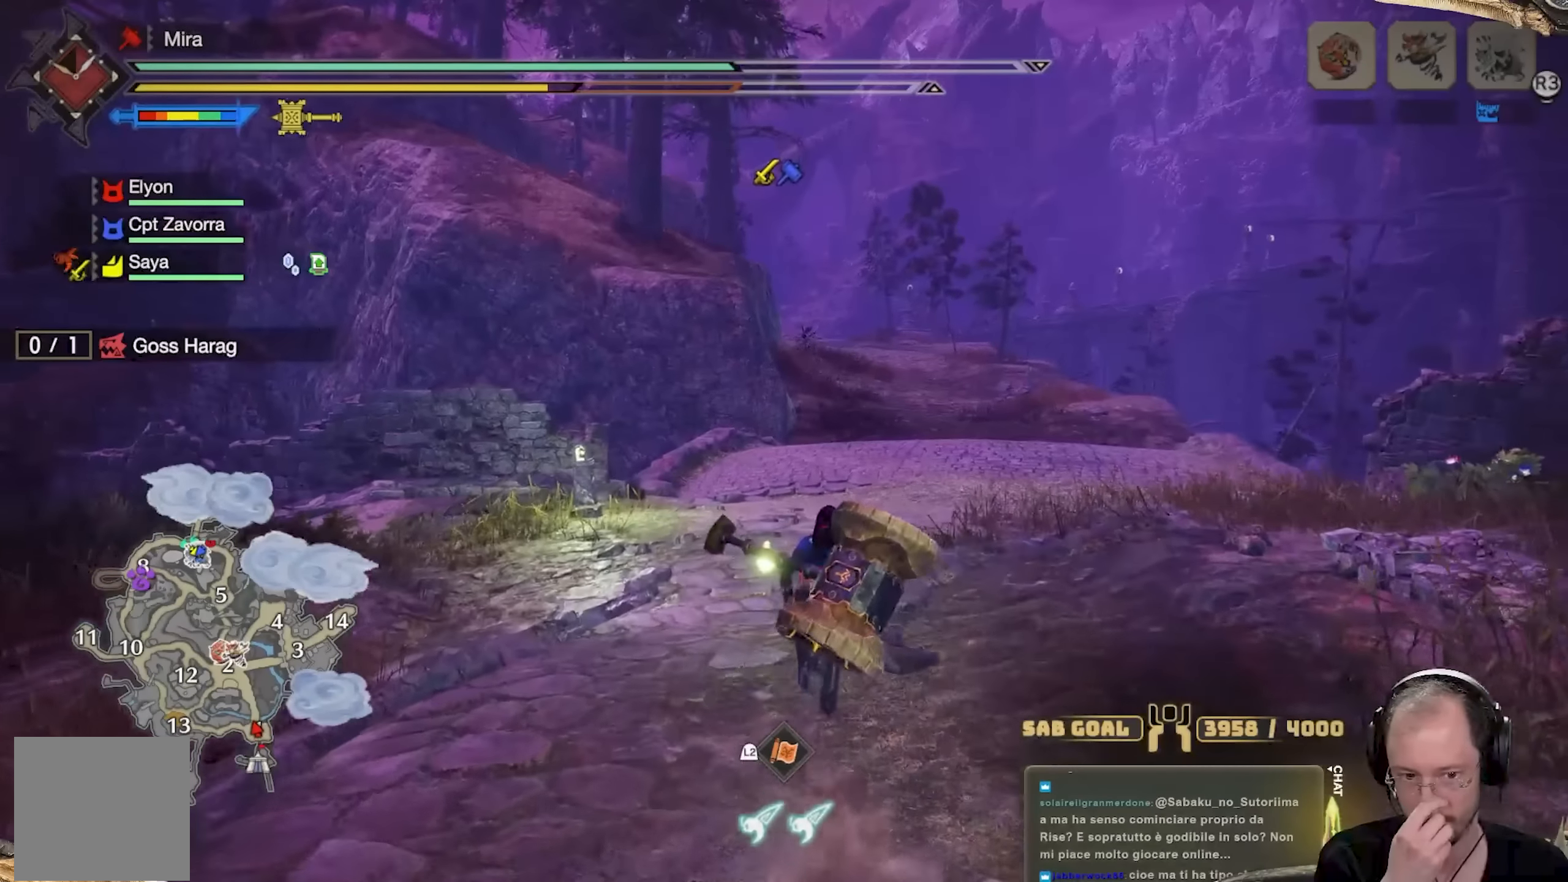
{"buttons": [], "left_stick": "up", "right_stick": "center", "events": []}
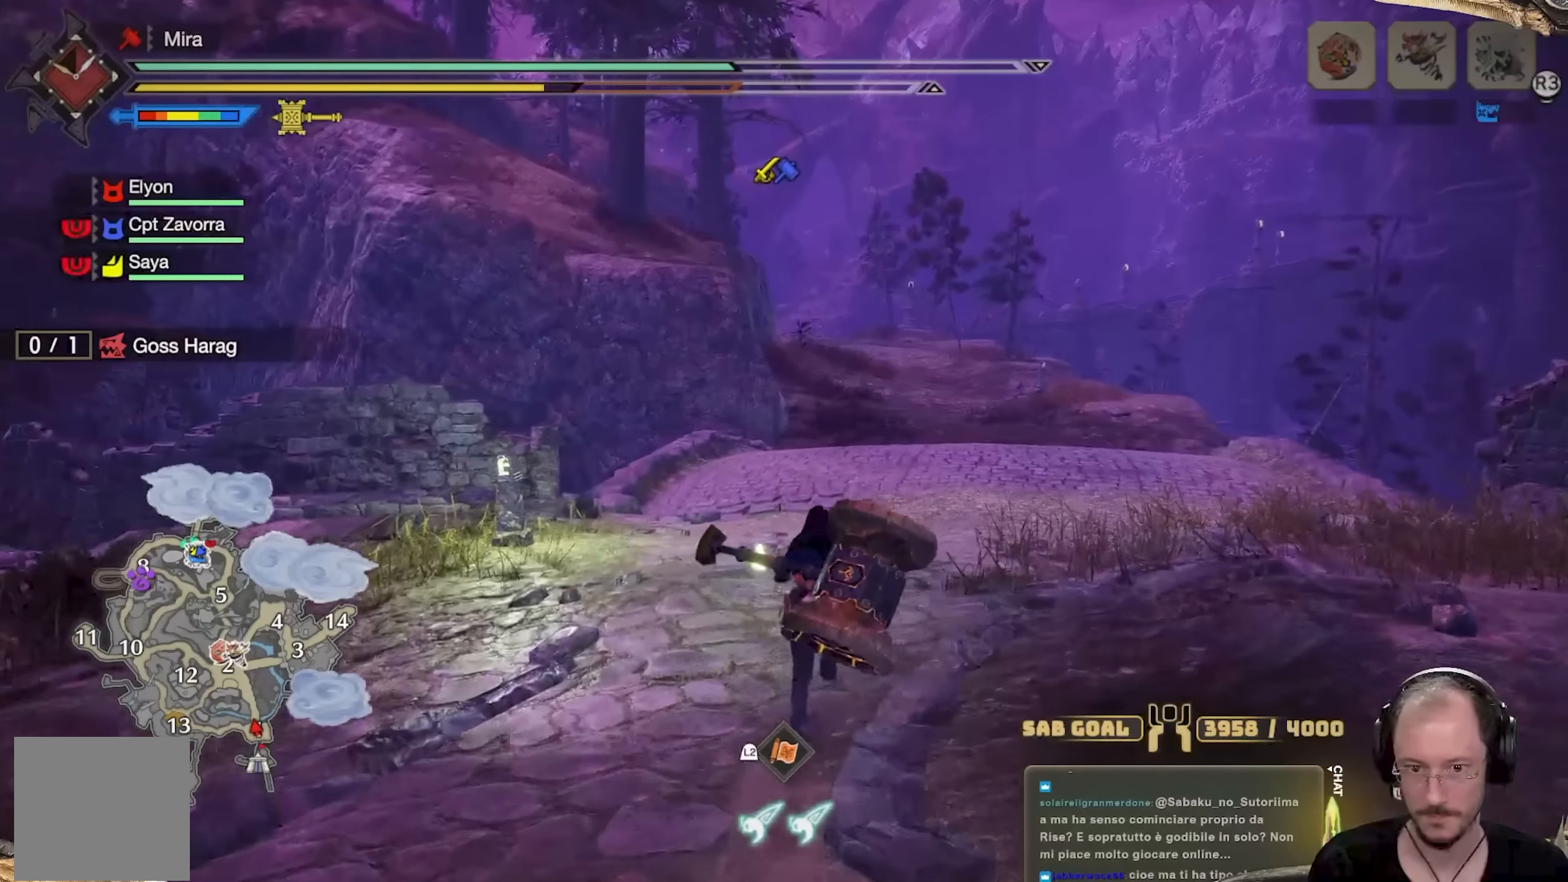
{"buttons": [], "left_stick": "up", "right_stick": "center", "events": []}
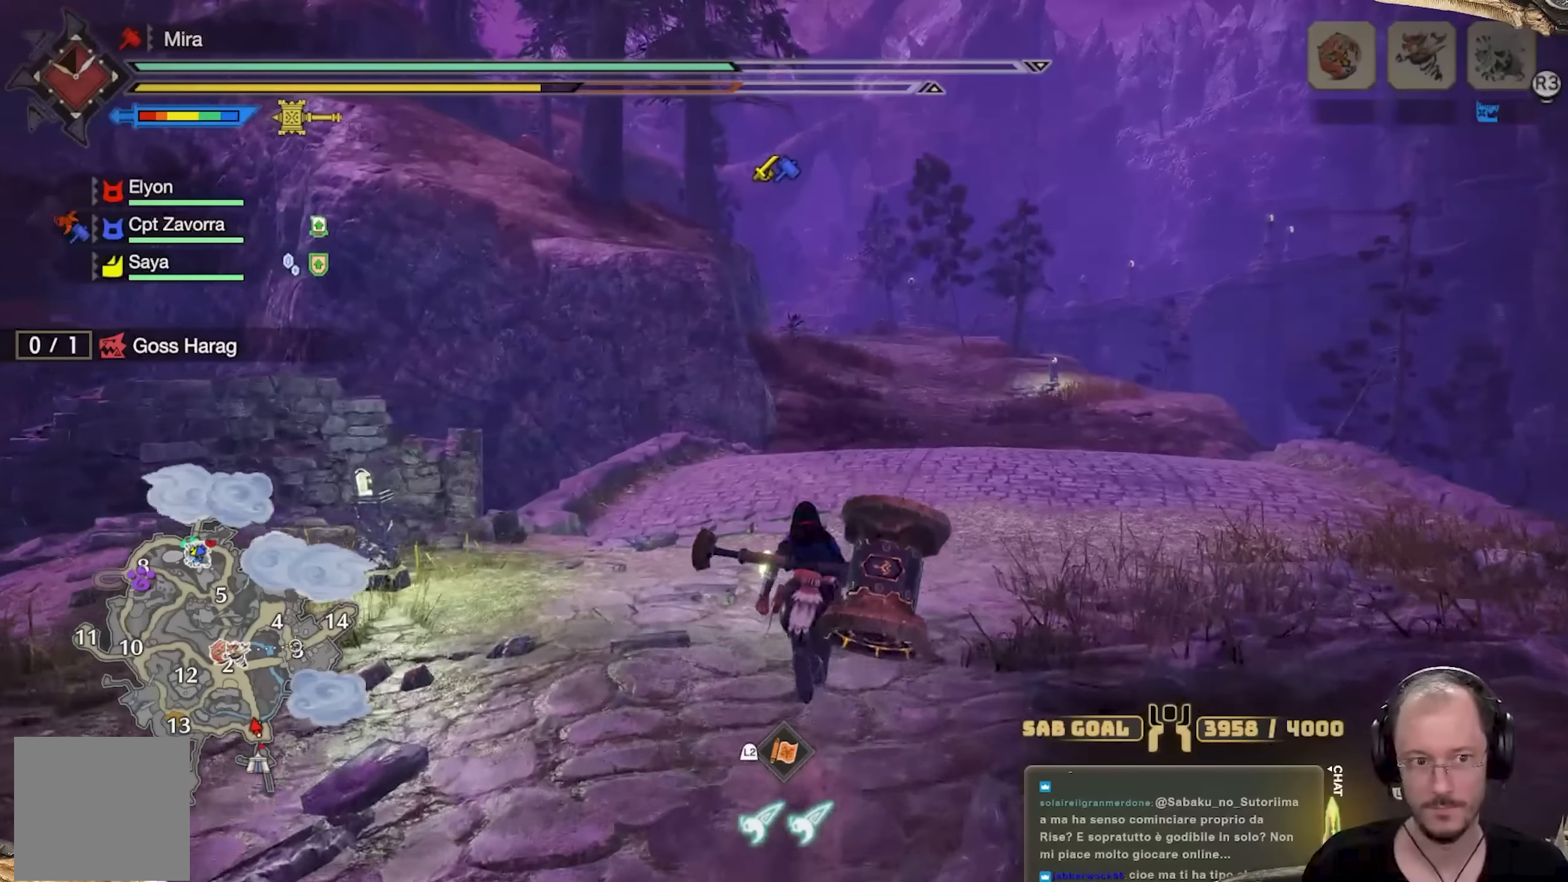
{"buttons": [], "left_stick": "up", "right_stick": "center", "events": [[350, "right_stick", "down-right"], [433, "right_stick", "center"]]}
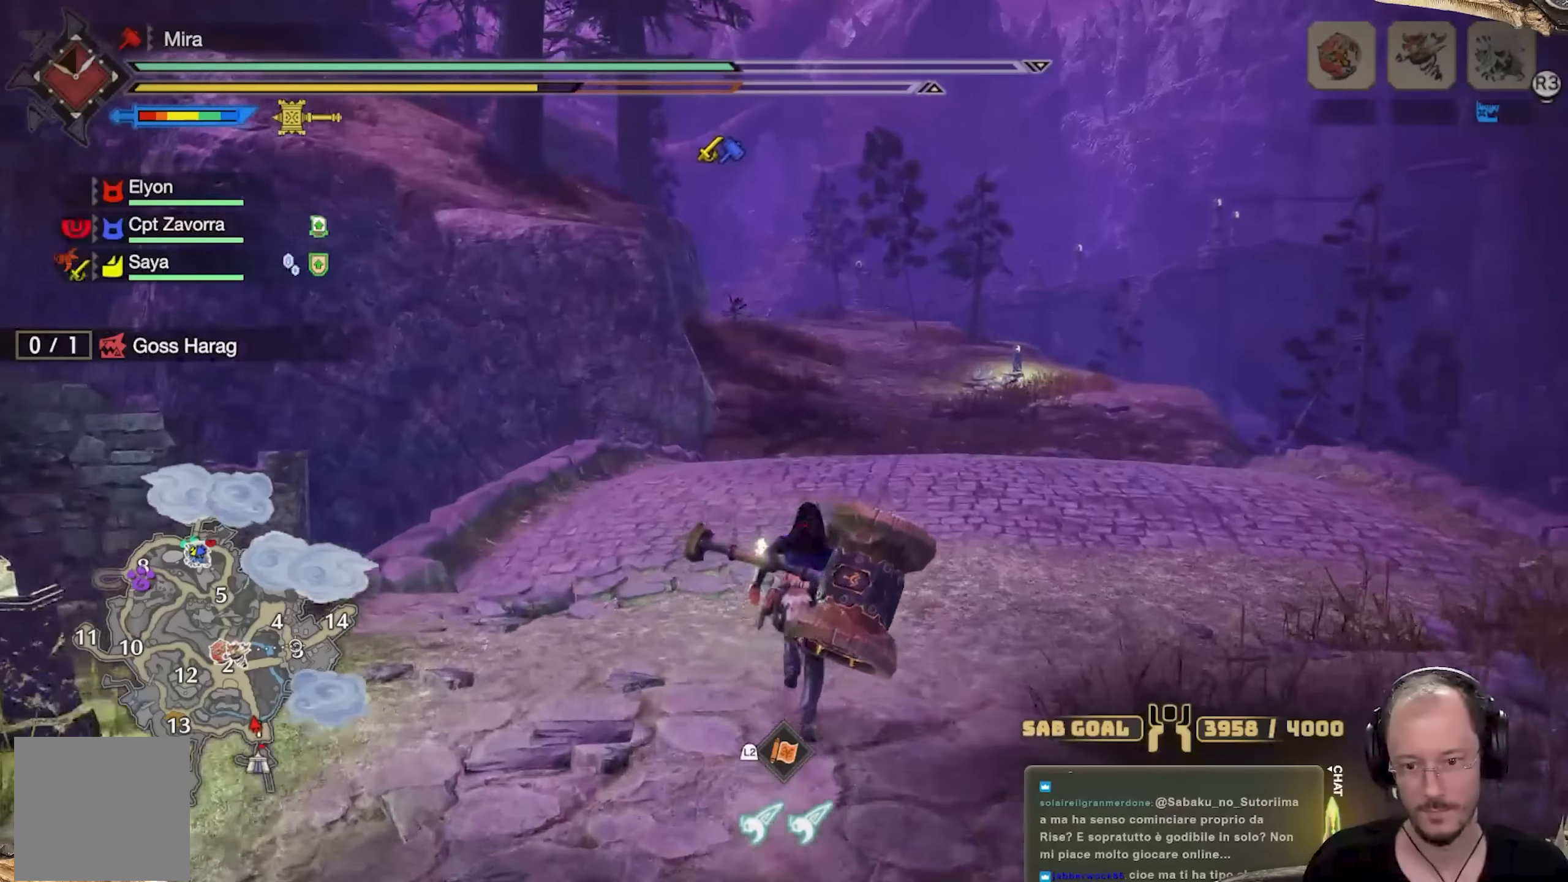
{"buttons": [], "left_stick": "up", "right_stick": "center", "events": []}
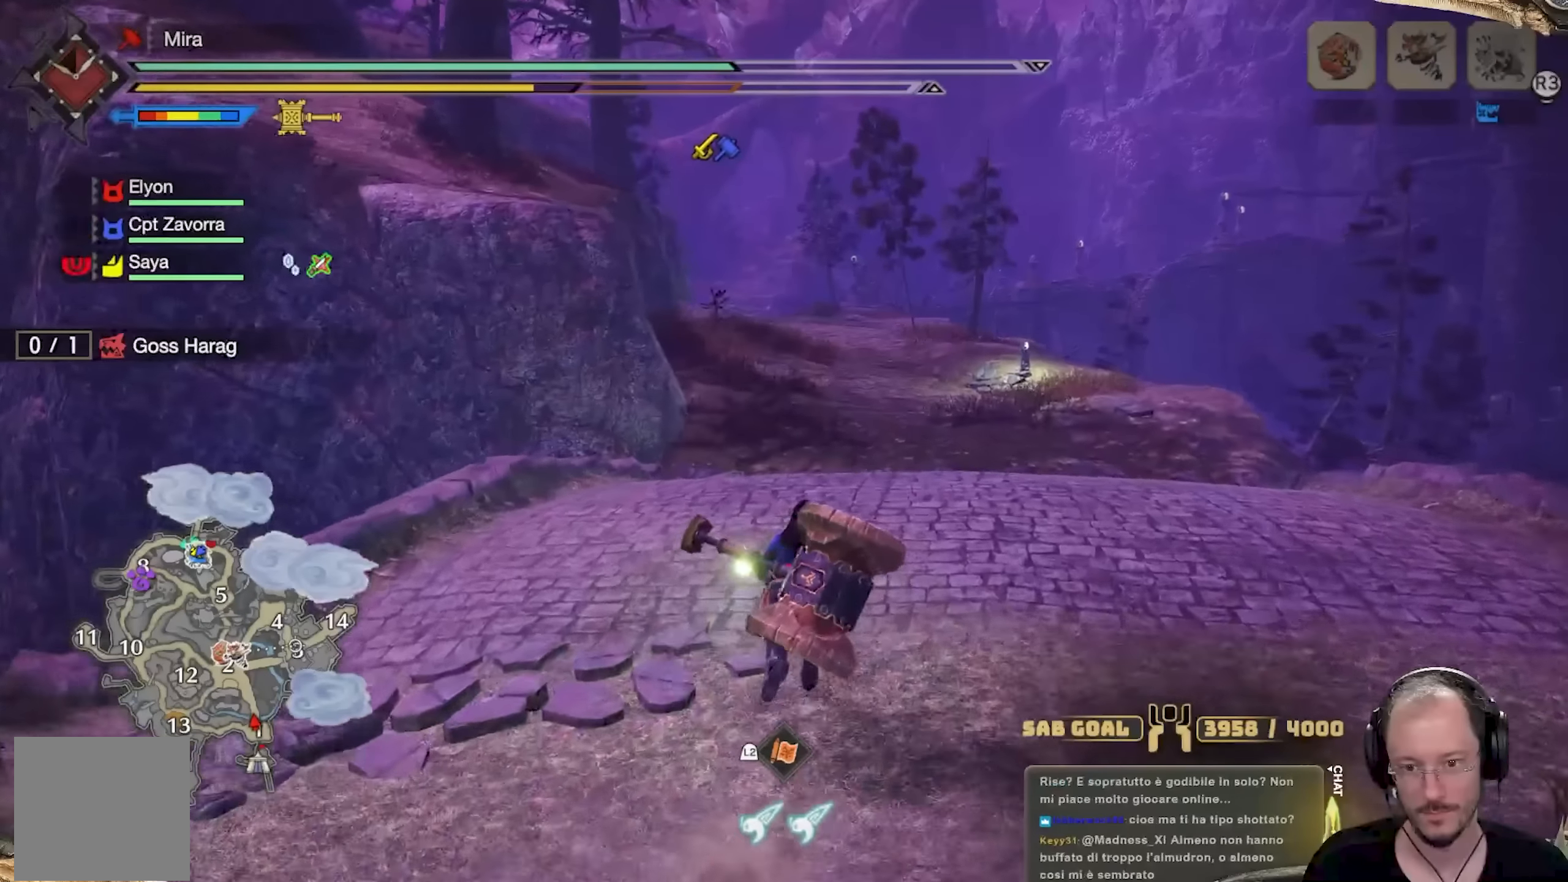
{"buttons": [], "left_stick": "up", "right_stick": "center", "events": [[117, "right_stick", "down"], [234, "right_stick", "center"]]}
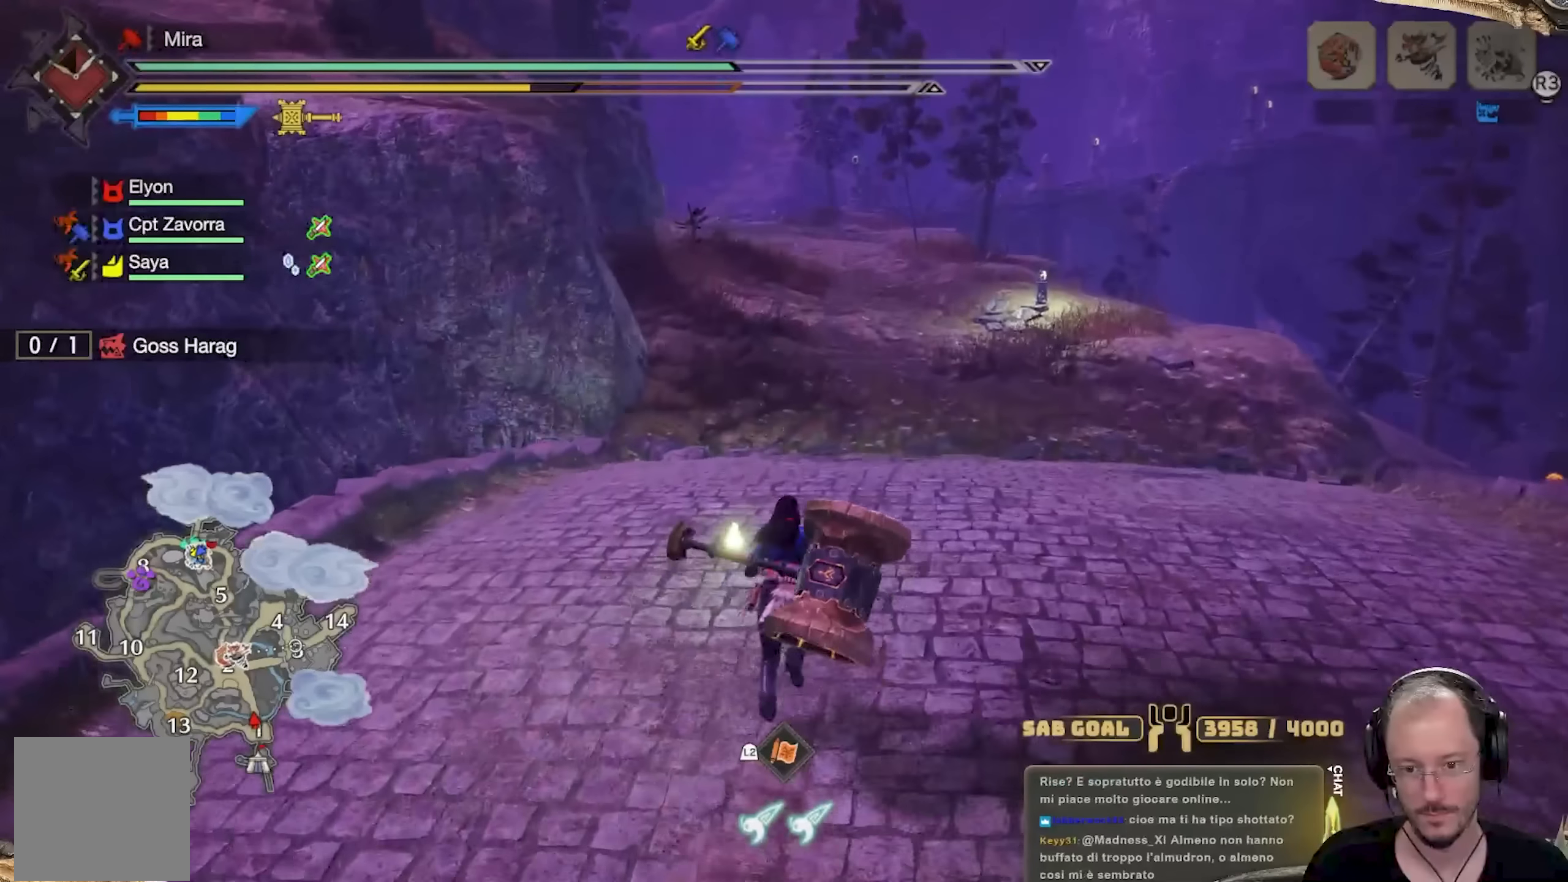
{"buttons": [], "left_stick": "up", "right_stick": "center", "events": []}
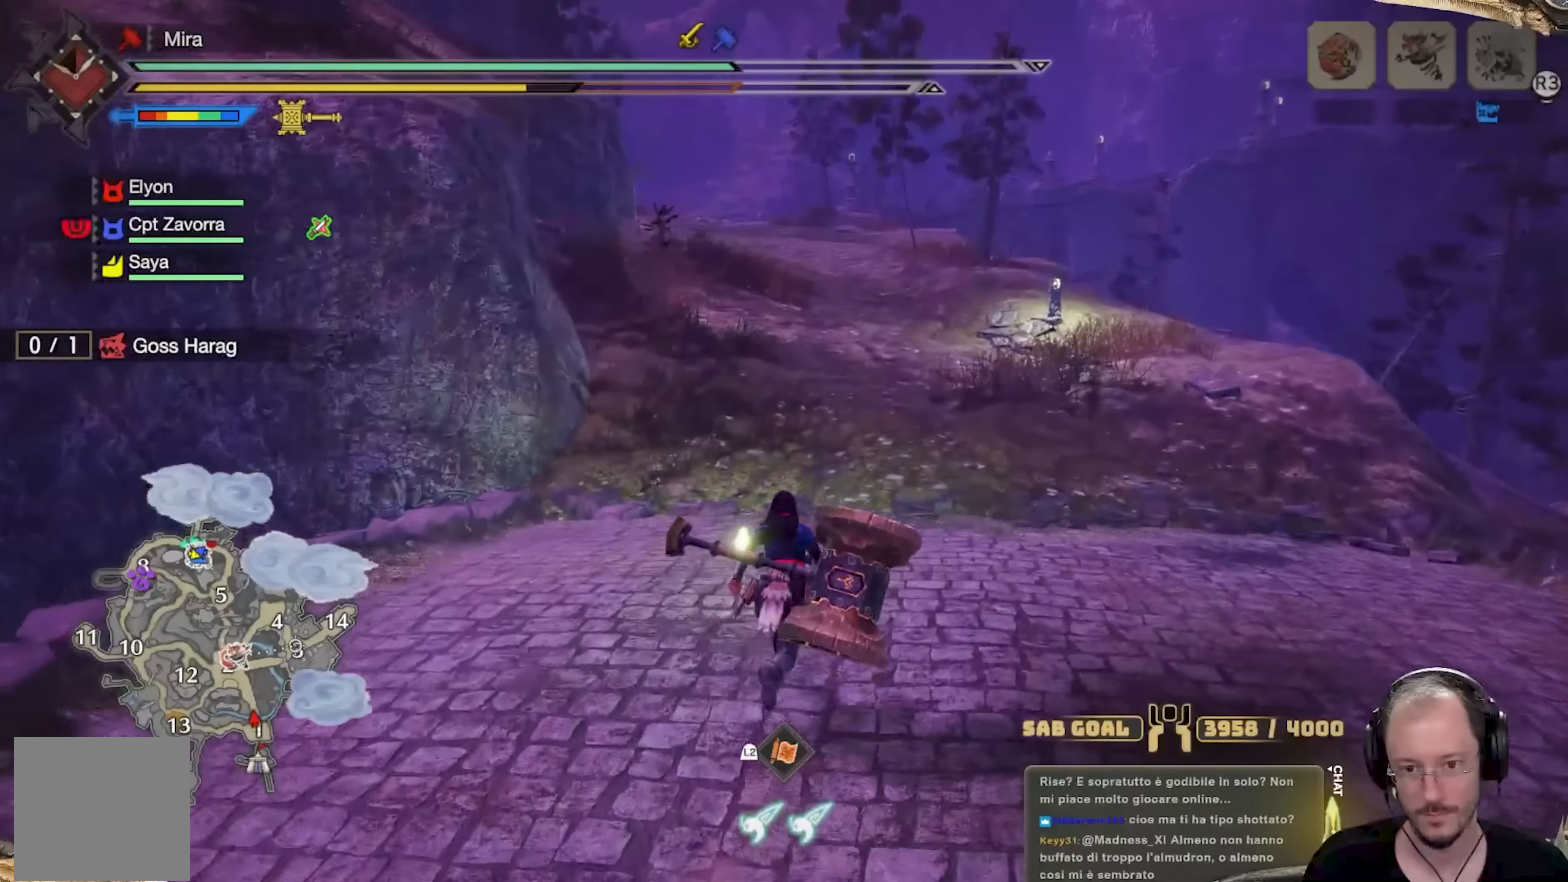
{"buttons": [], "left_stick": "up", "right_stick": "center", "events": []}
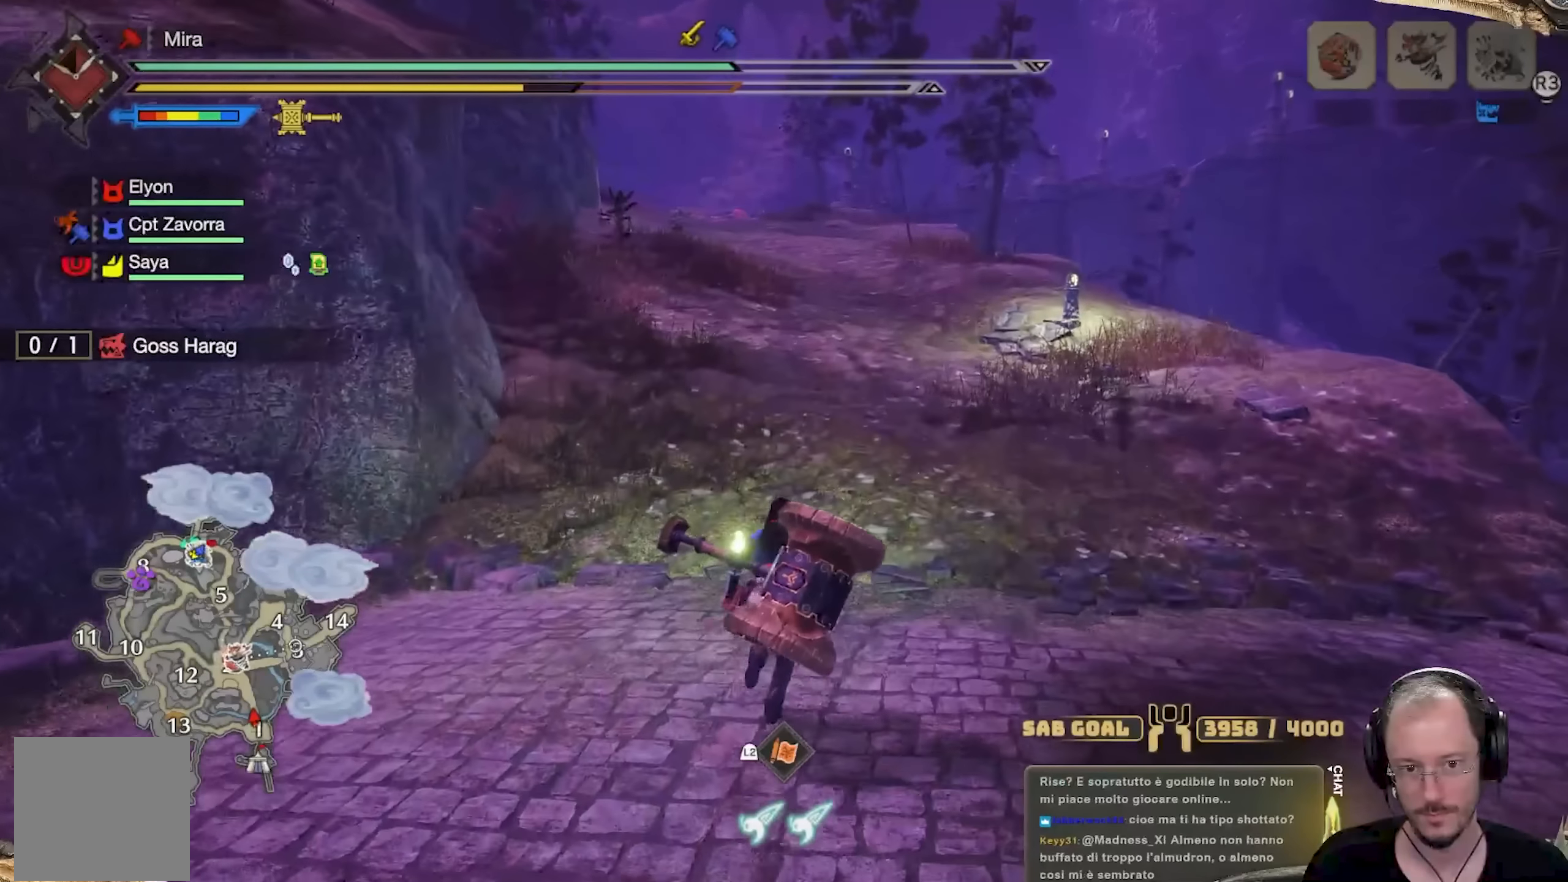
{"buttons": [], "left_stick": "up", "right_stick": "center", "events": []}
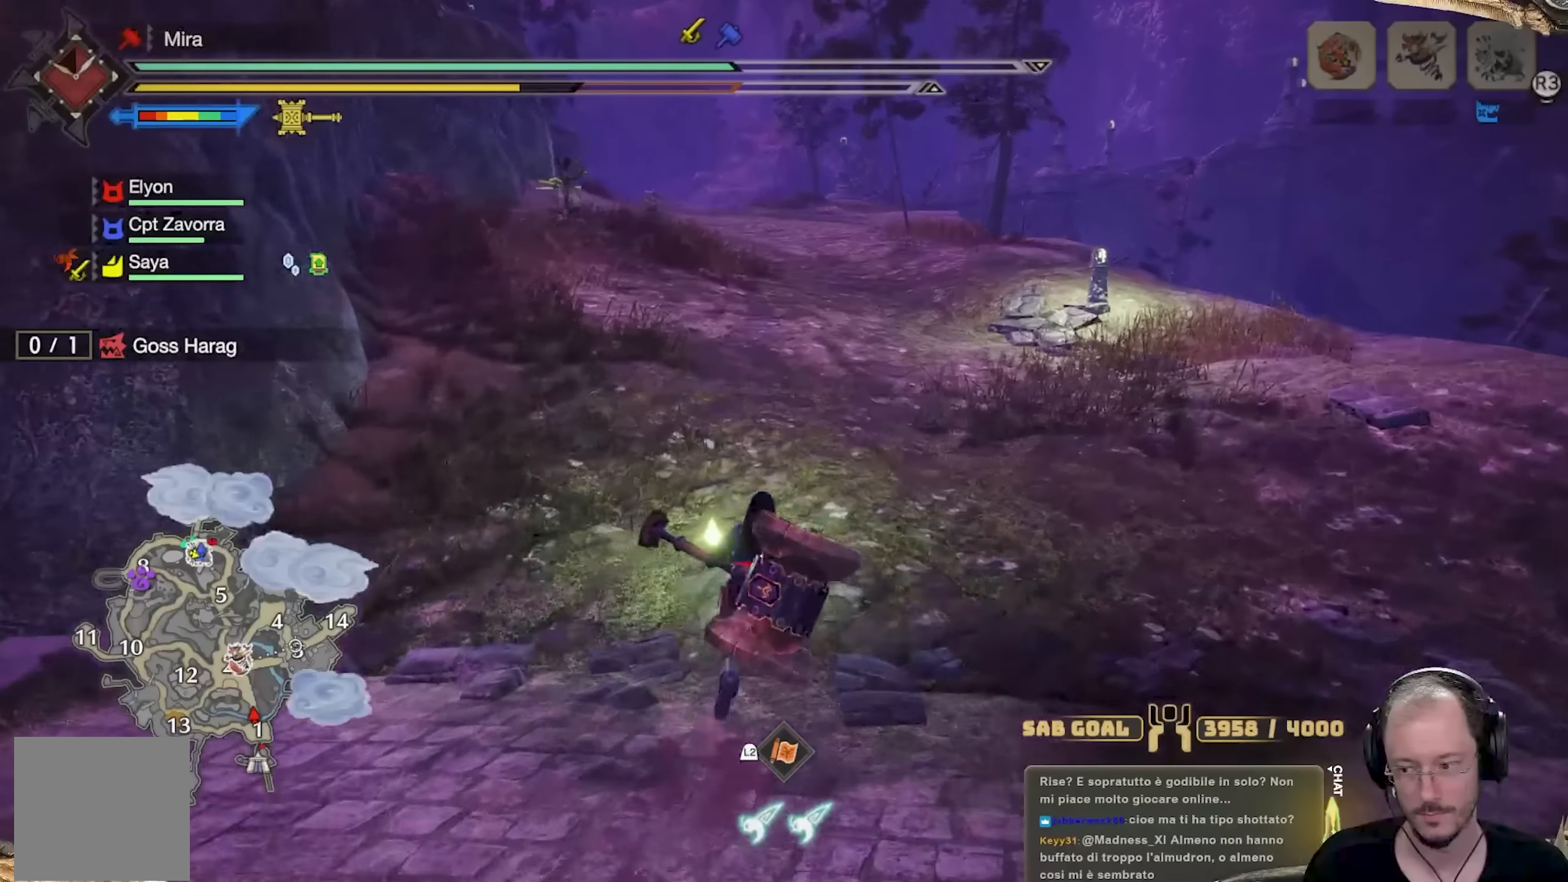
{"buttons": [], "left_stick": "up", "right_stick": "center", "events": []}
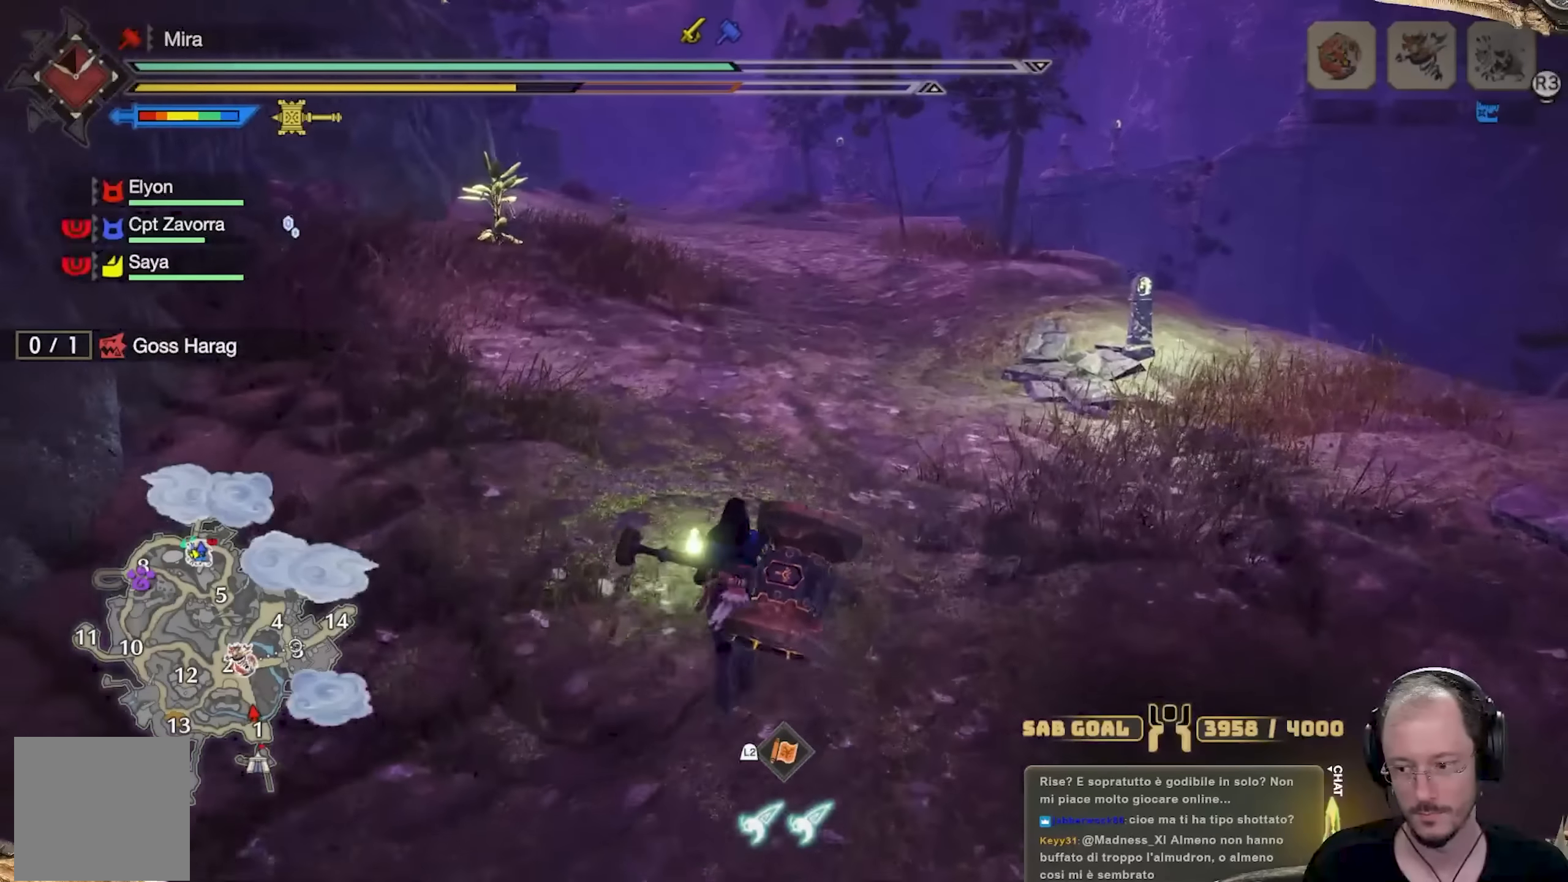
{"buttons": [], "left_stick": "up", "right_stick": "center", "events": []}
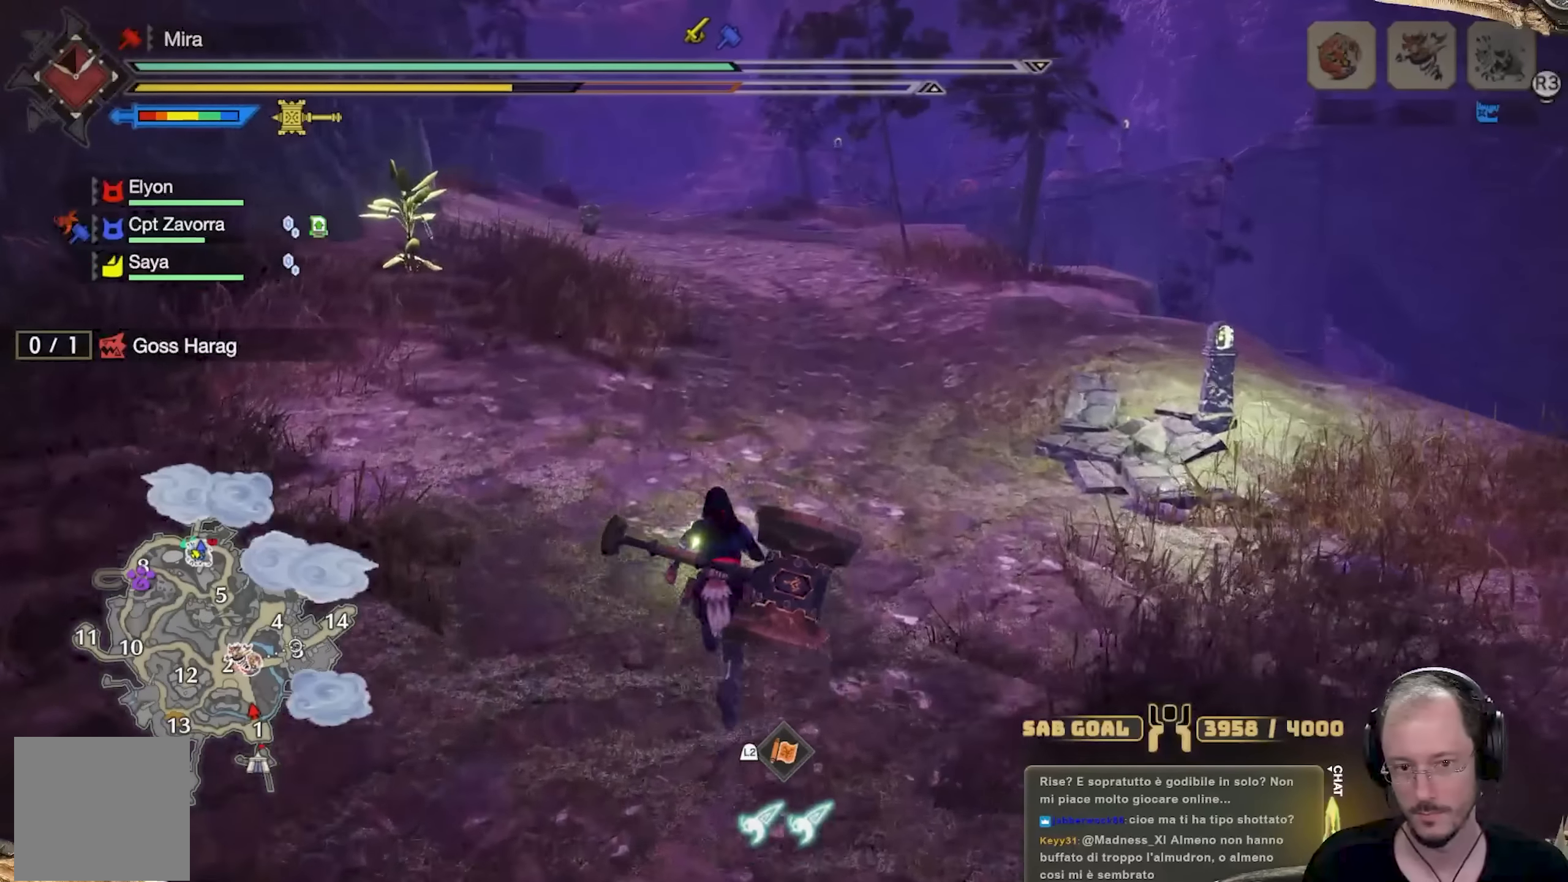
{"buttons": [], "left_stick": "up", "right_stick": "center", "events": []}
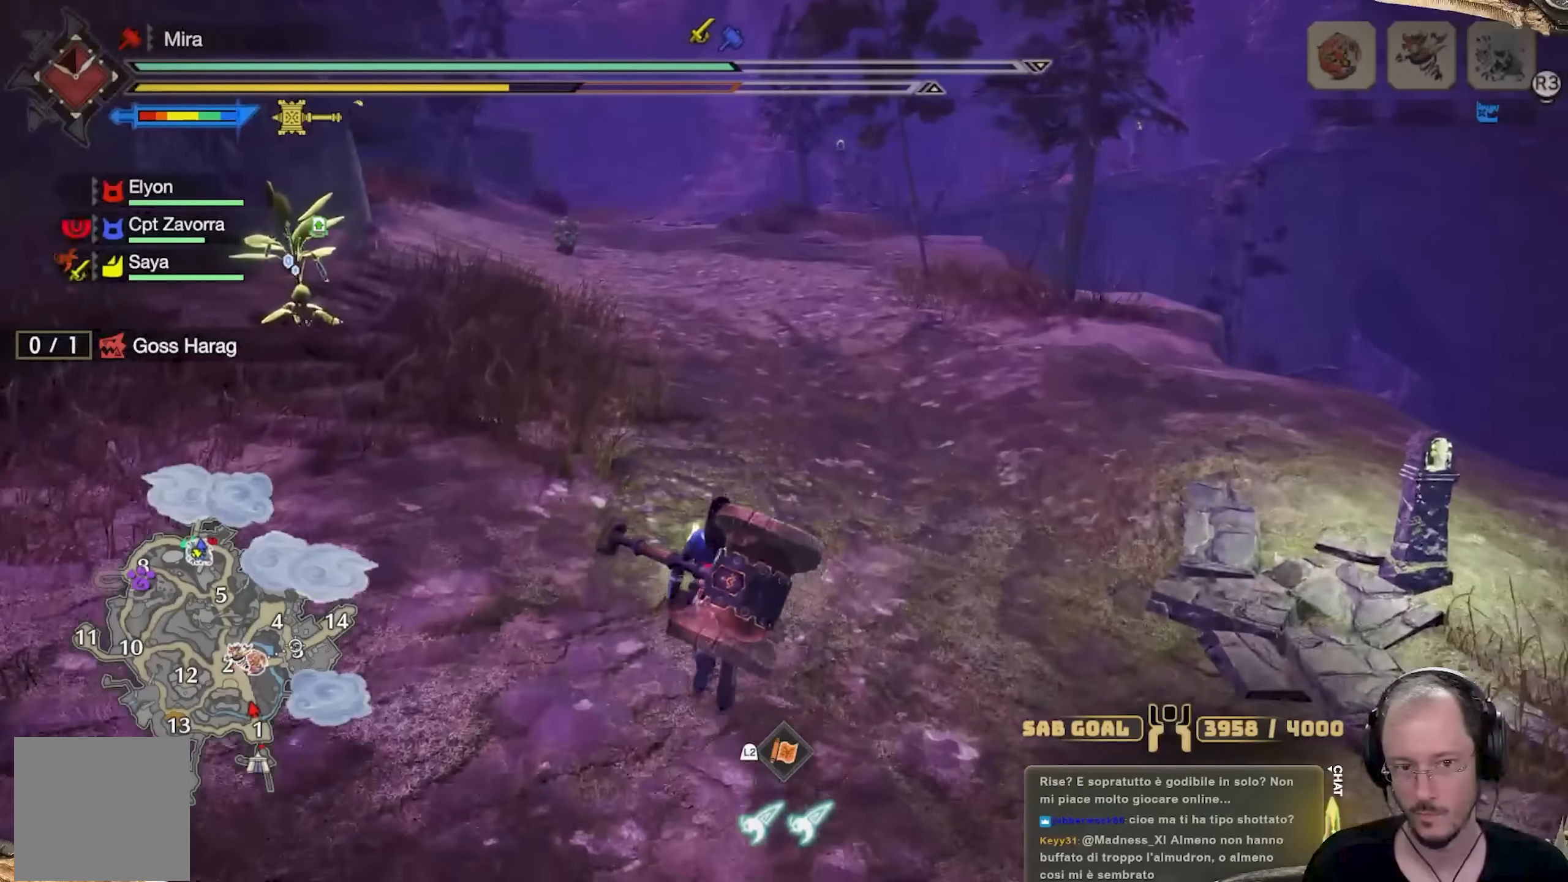
{"buttons": [], "left_stick": "up", "right_stick": "center", "events": []}
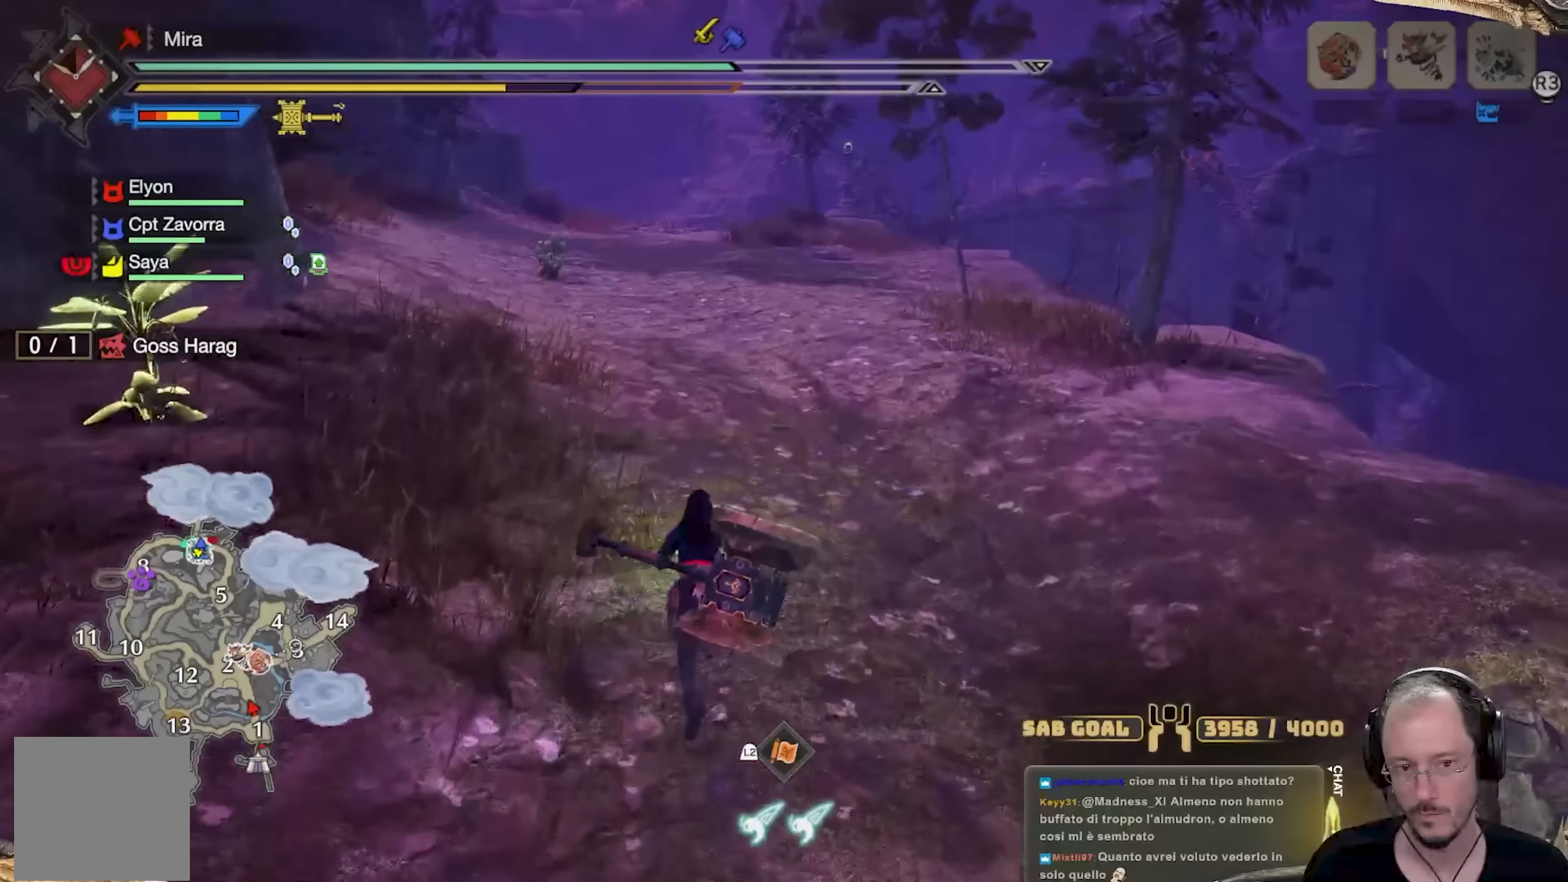
{"buttons": ["B"], "left_stick": "up-left", "right_stick": "center", "events": [[50, "right_stick", "left"], [183, "right_stick", "center"], [350, "left_stick", "up-left"], [467, "B", "down"]]}
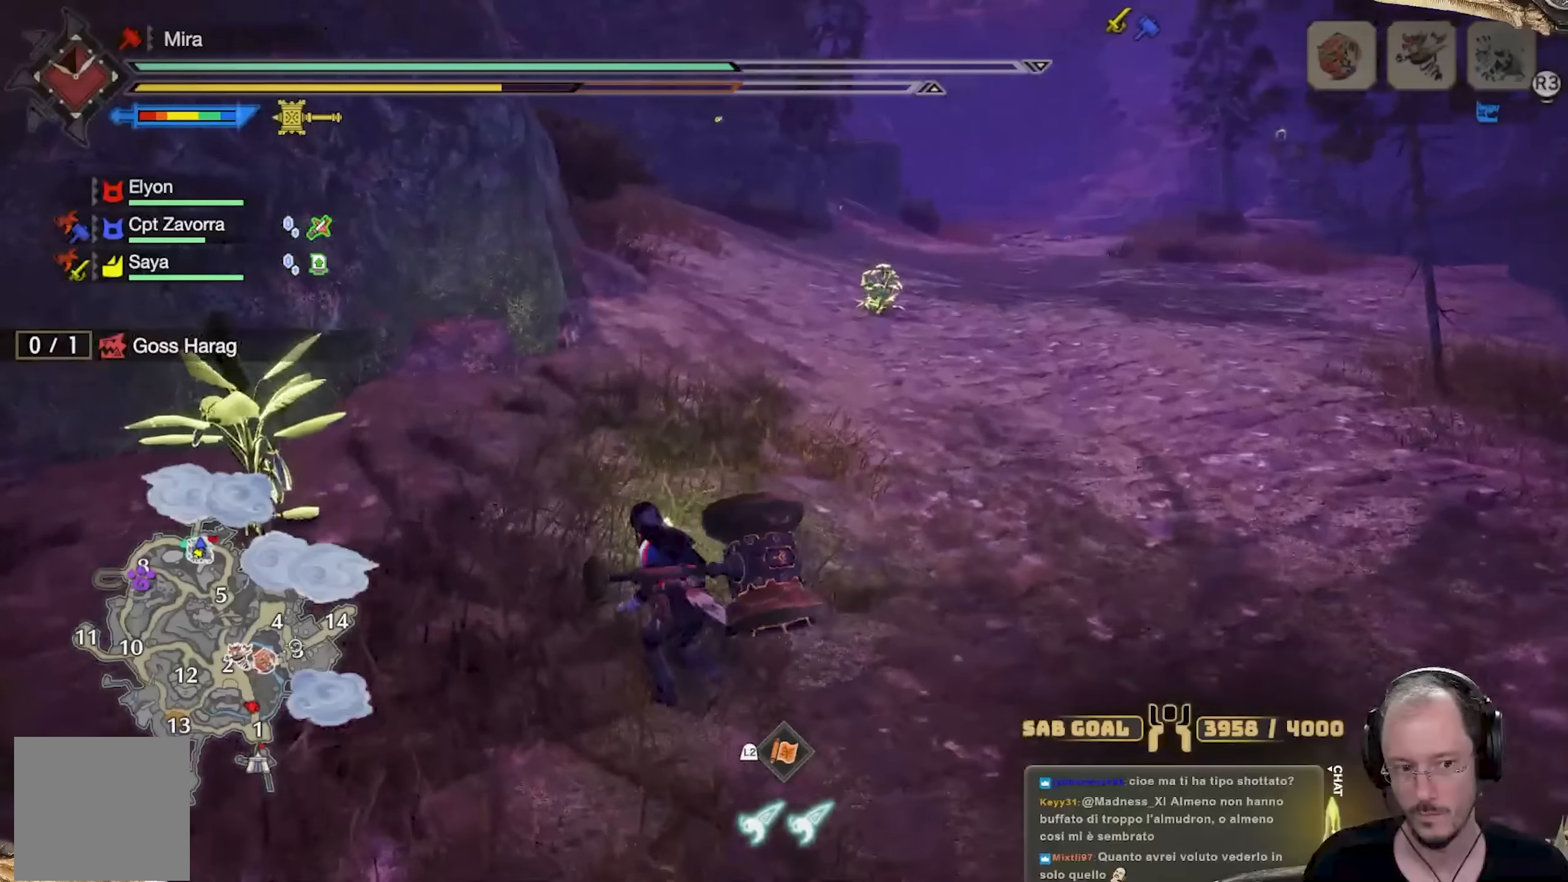
{"buttons": [], "left_stick": "up", "right_stick": "center", "events": [[33, "B", "up"], [284, "left_stick", "up"], [300, "B", "down"], [367, "B", "up"]]}
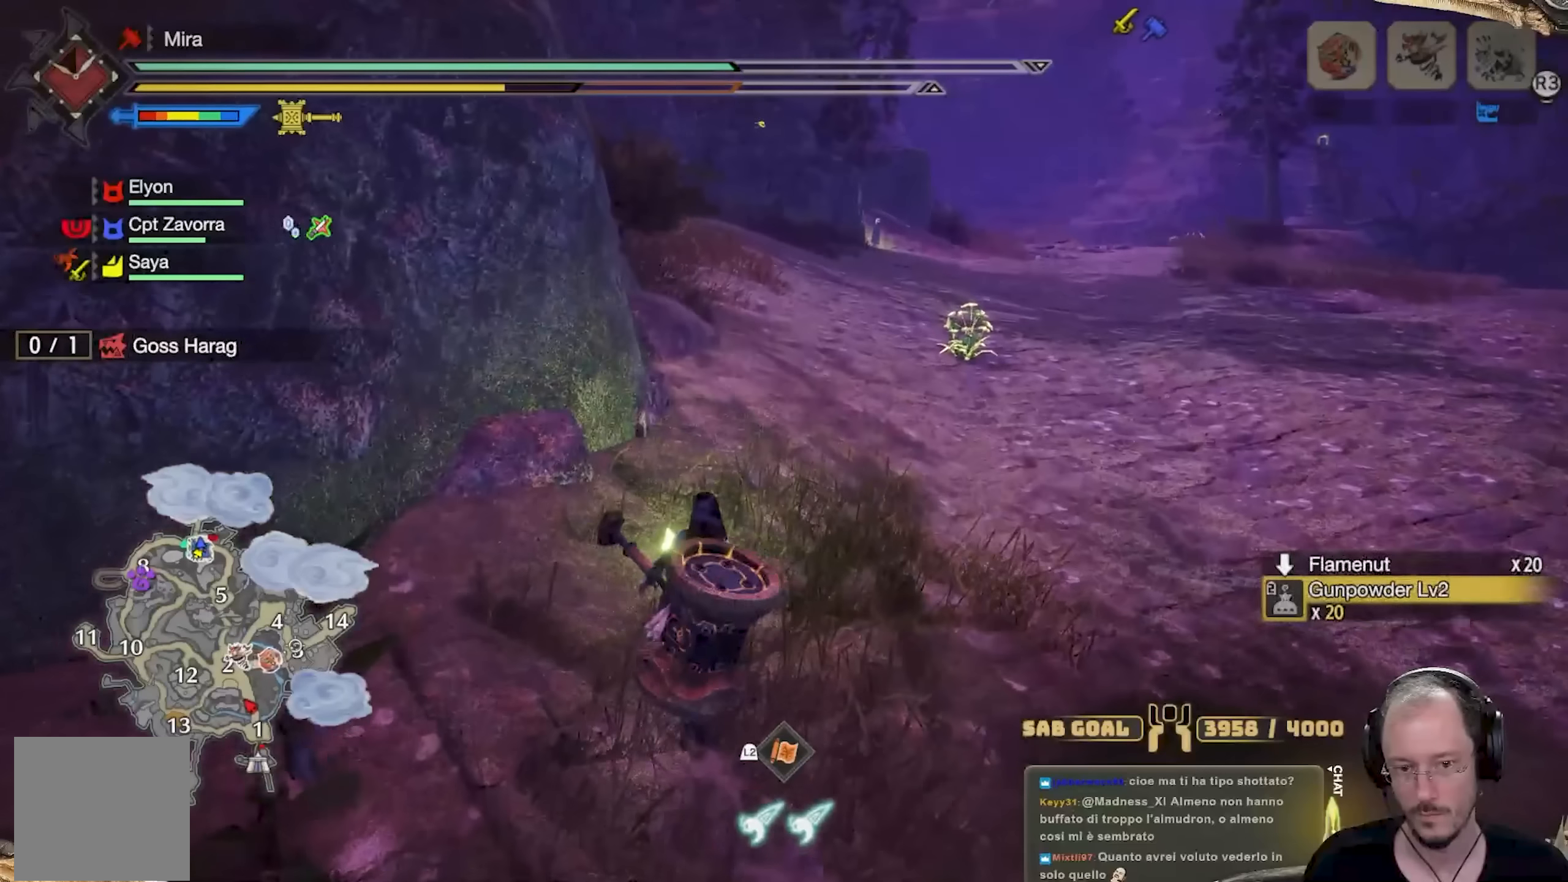
{"buttons": [], "left_stick": "up", "right_stick": "center", "events": [[167, "right_stick", "right"], [284, "right_stick", "center"]]}
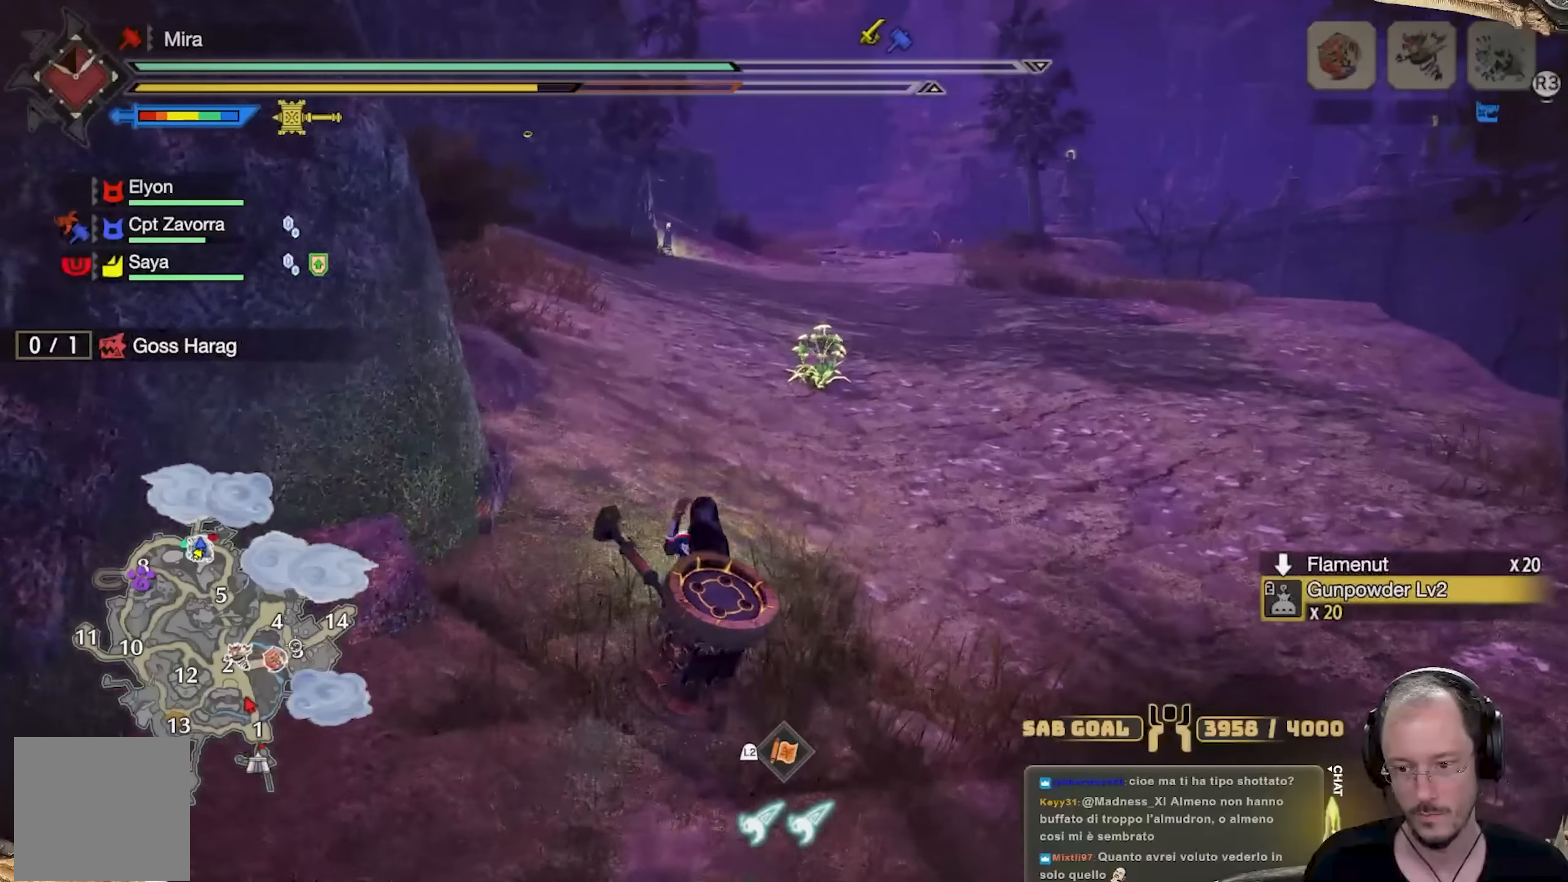
{"buttons": ["L3"], "left_stick": "up", "right_stick": "center", "events": [[417, "L3", "down"]]}
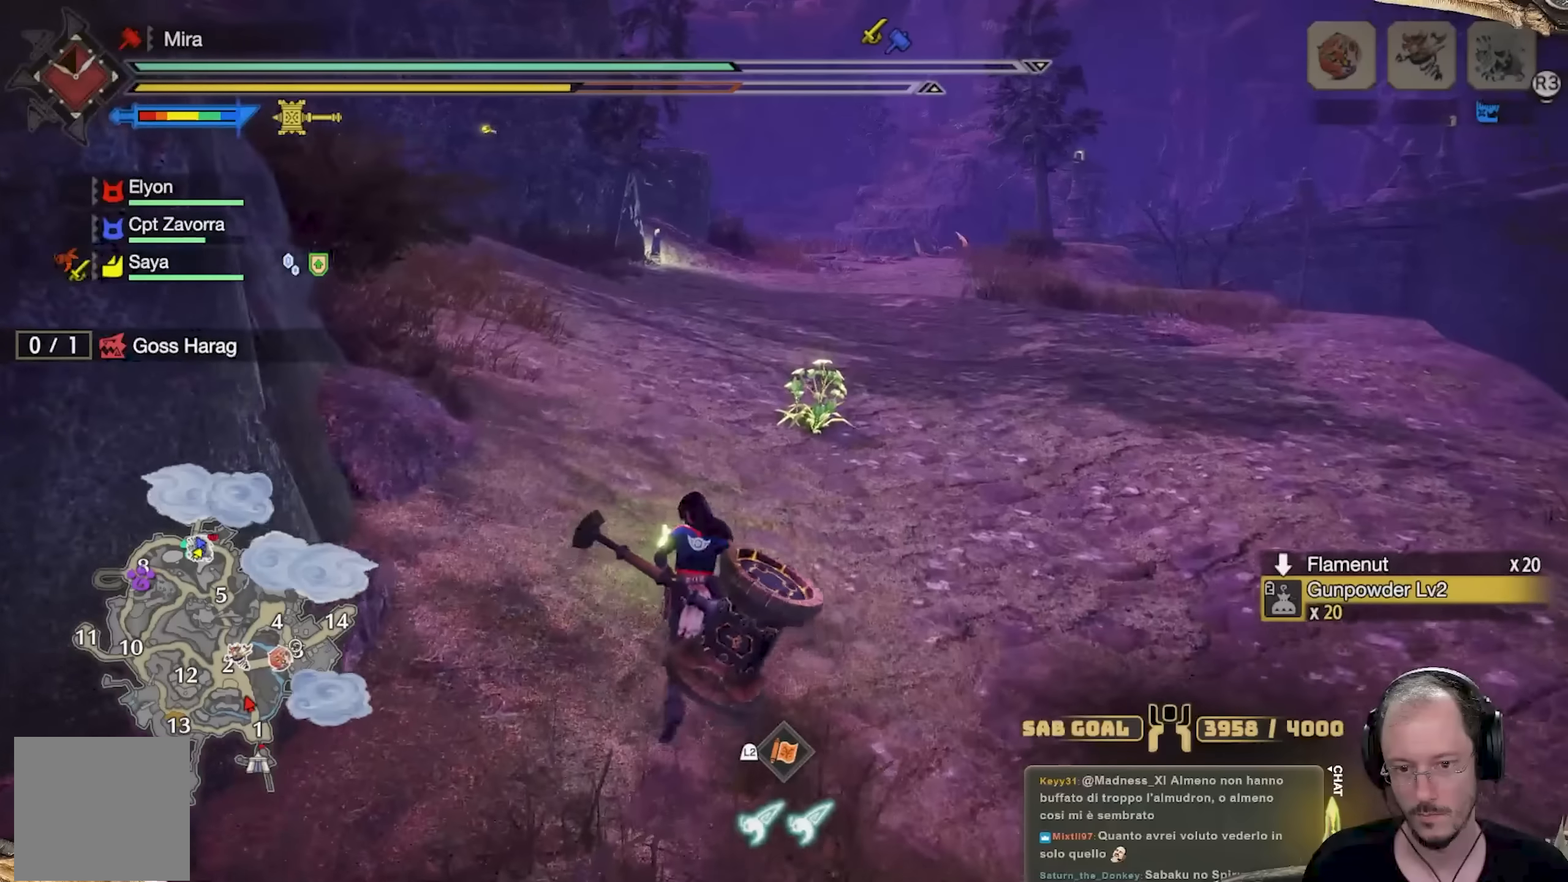
{"buttons": ["L3"], "left_stick": "up", "right_stick": "center", "events": [[101, "L3", "up"], [418, "L3", "down"]]}
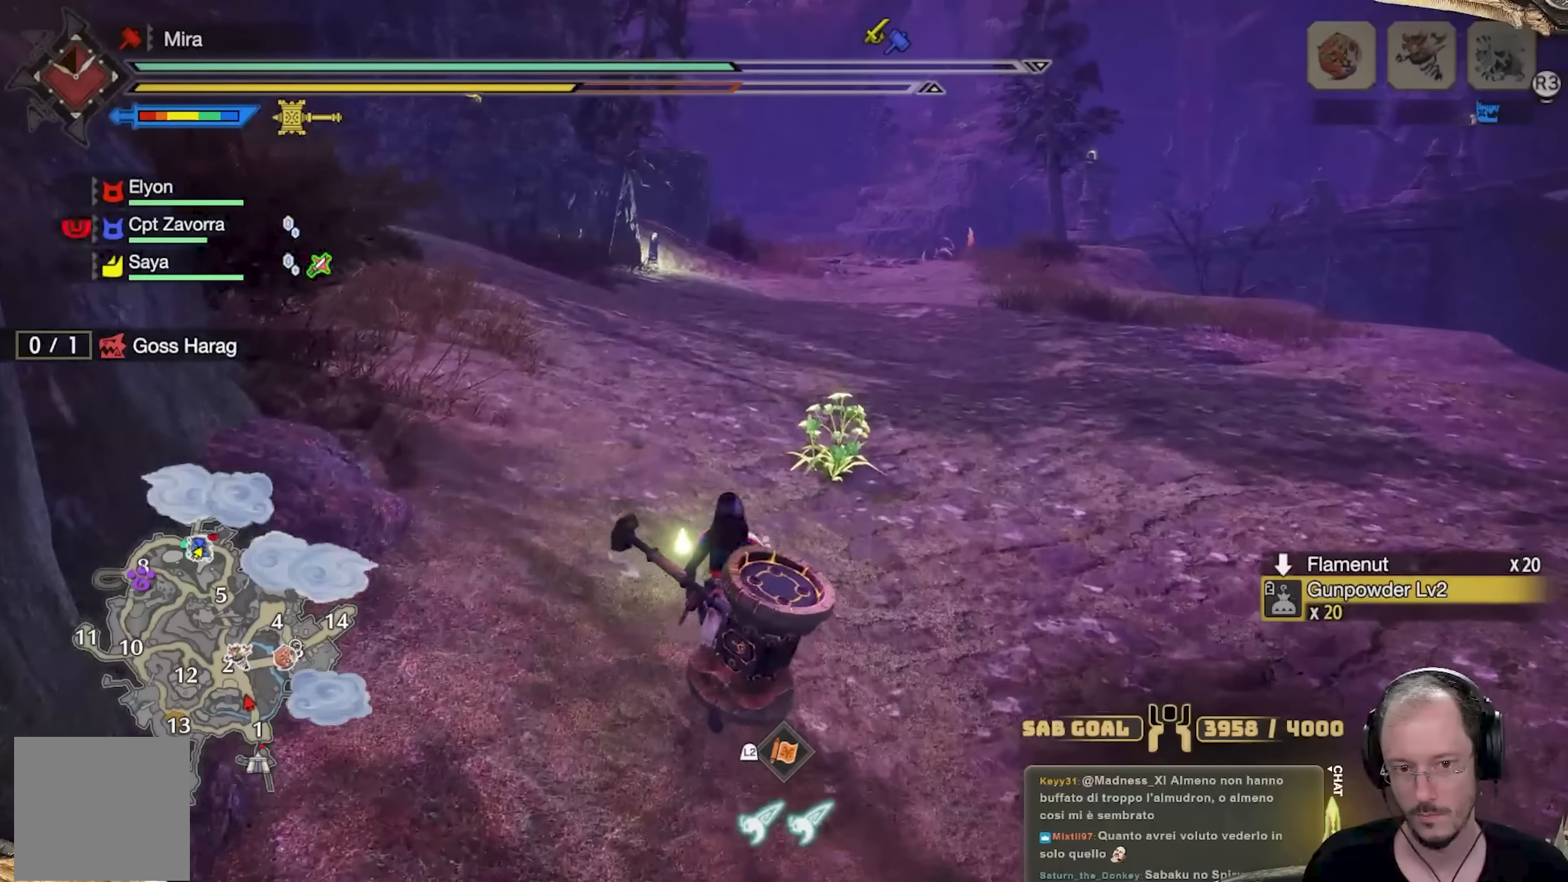
{"buttons": ["L3"], "left_stick": "up", "right_stick": "center", "events": [[83, "L3", "up"], [484, "L3", "down"]]}
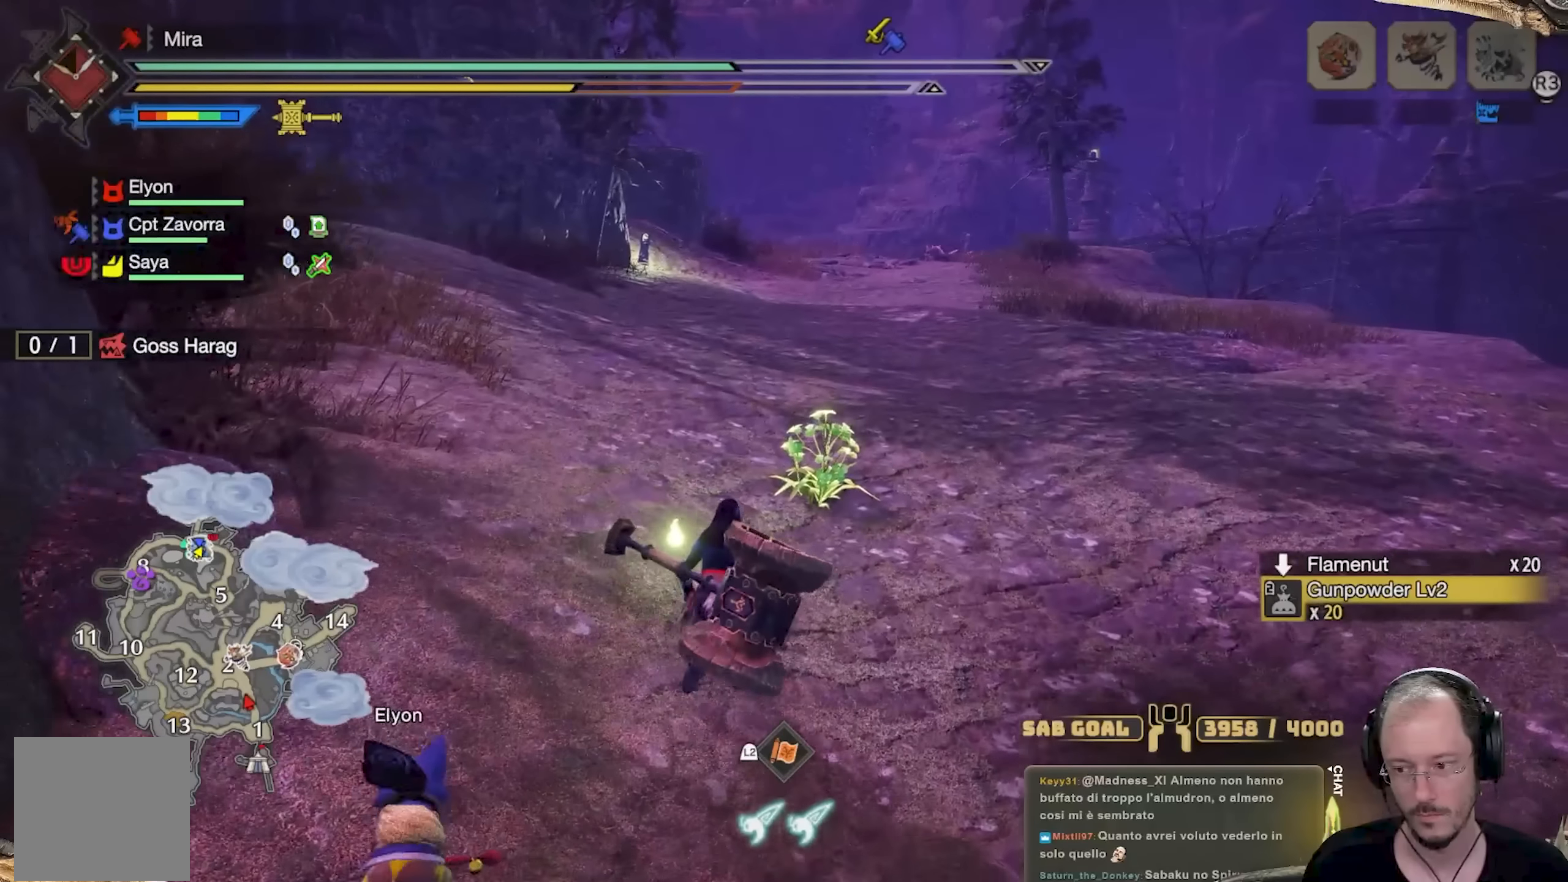
{"buttons": [], "left_stick": "up", "right_stick": "center", "events": [[117, "L3", "up"]]}
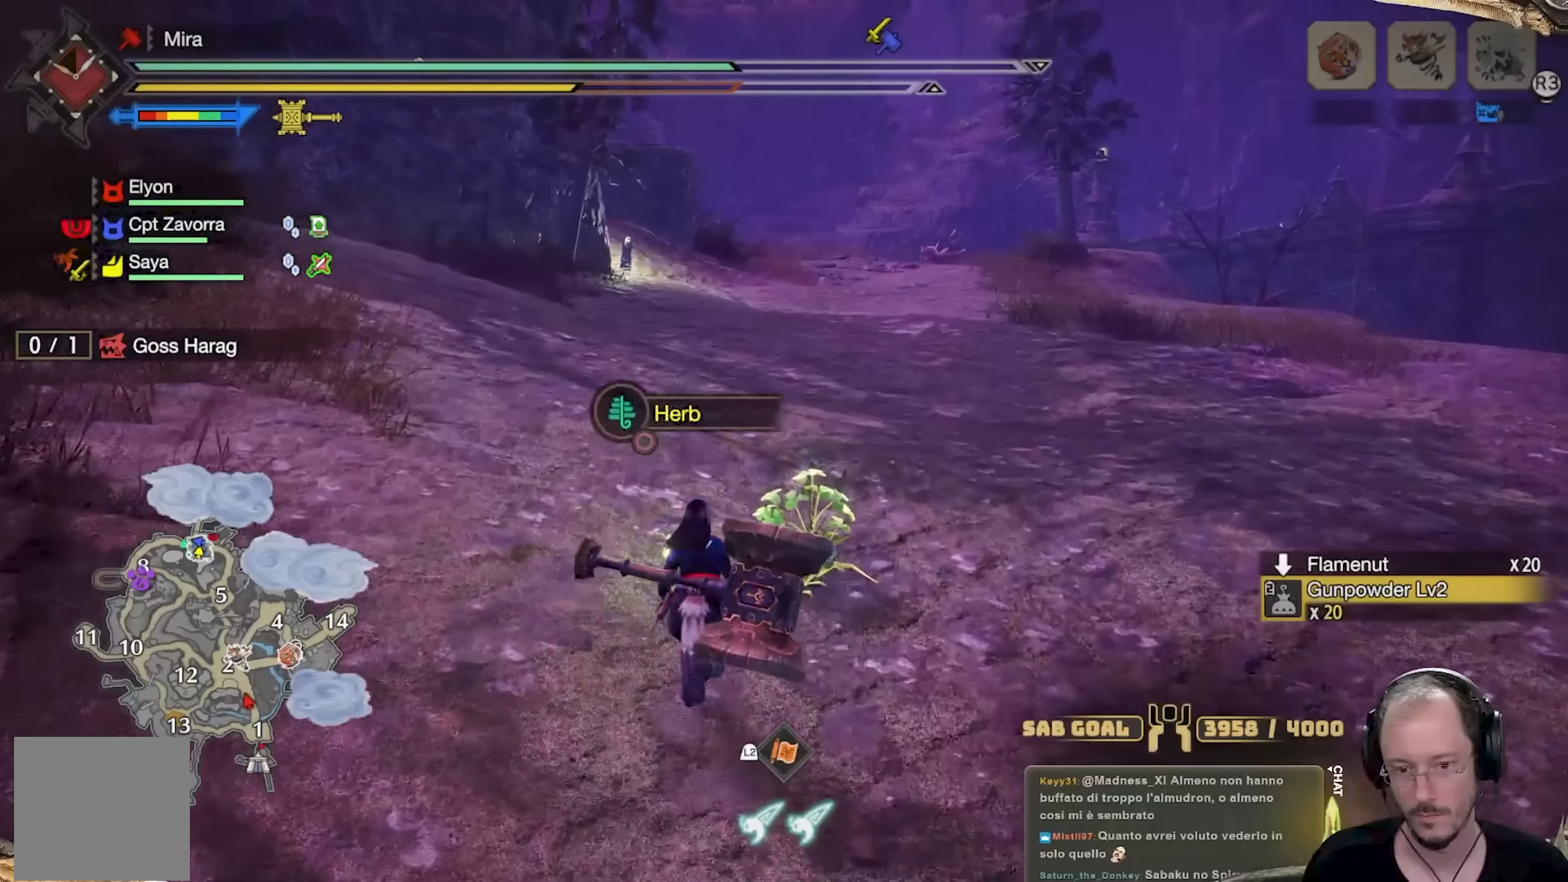
{"buttons": [], "left_stick": "up", "right_stick": "center", "events": [[33, "B", "down"], [83, "B", "up"], [184, "B", "down"], [300, "B", "up"]]}
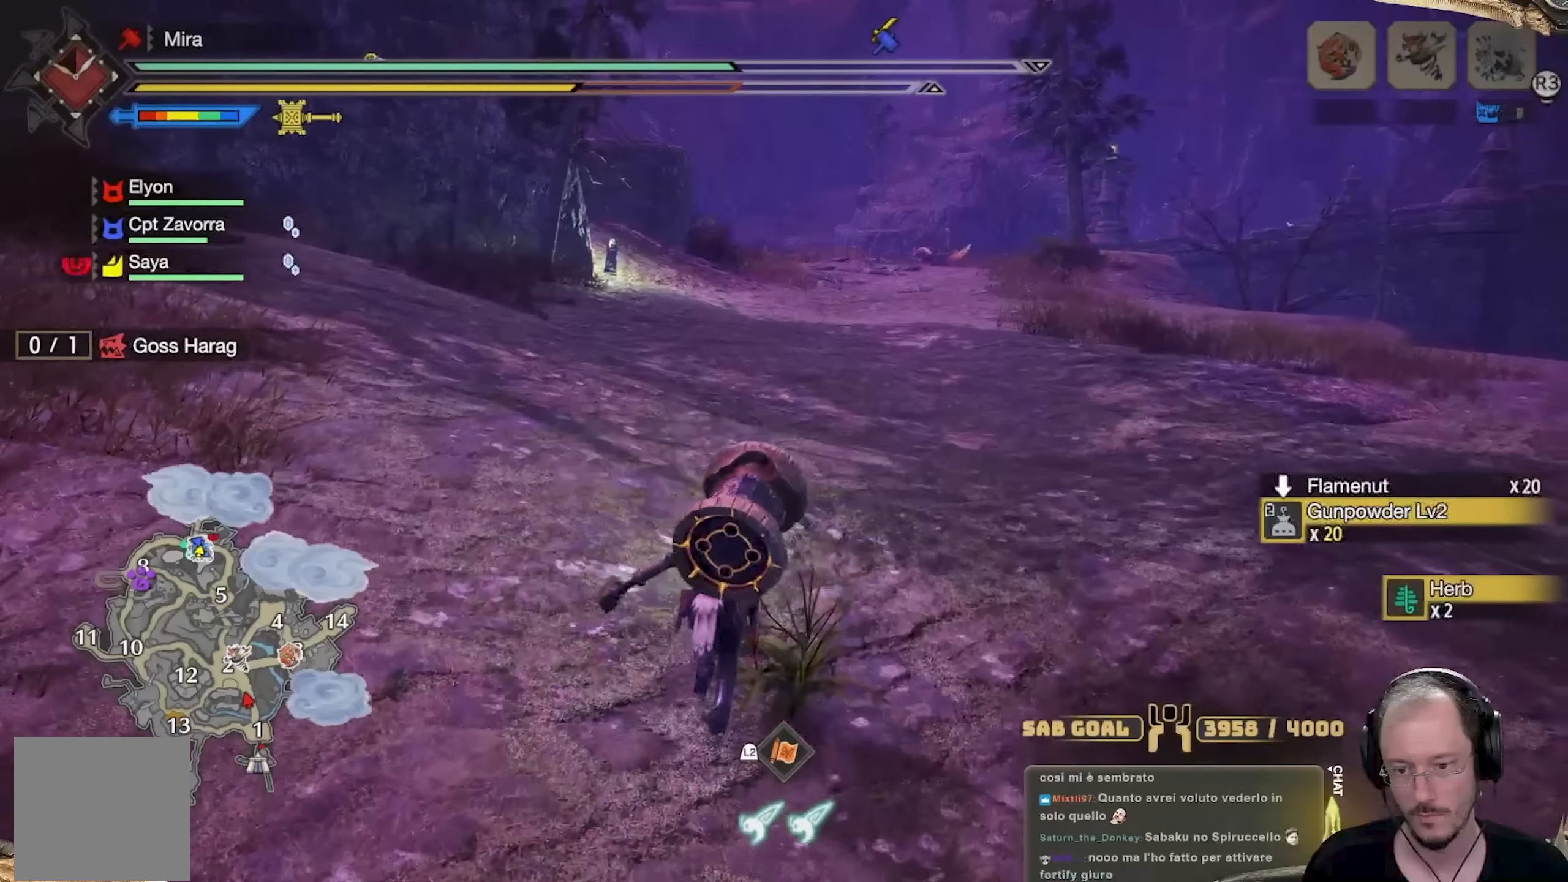
{"buttons": [], "left_stick": "up", "right_stick": "center", "events": [[167, "L3", "down"], [351, "L3", "up"]]}